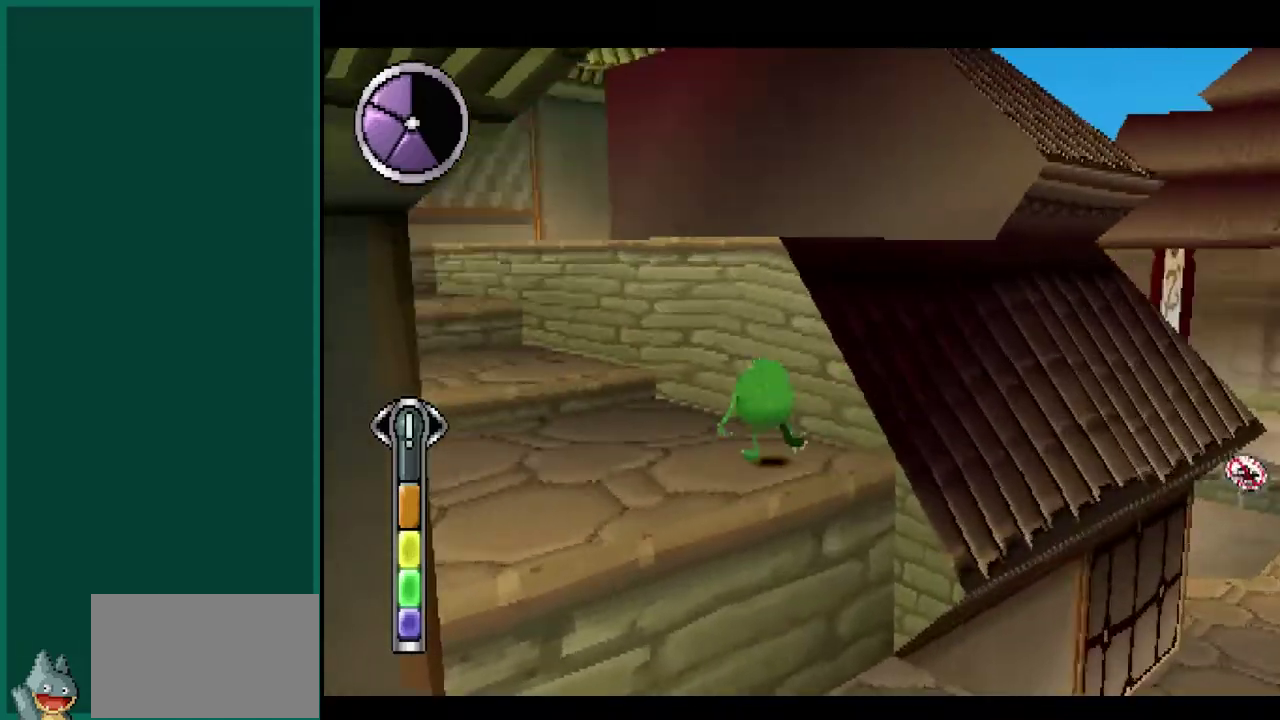
Gameplay with a controller (PlayStation layout); each line is a JSON object with the inputs held at the frame after it. "events" lists button and stick changes between this image and that frame as [ms after this image, input, new state], when the widget could be followed in between. This overlay highlights the sticks when they move; stick clicks (L3) are not distinguishable. Not read: CIRCLE L2 L3 R2 R3 TRIANGLE.
{"buttons": [], "left_stick": "up-right", "events": [[117, "CROSS", "up"], [233, "left_stick", "up"], [250, "CROSS", "down"], [350, "left_stick", "up-right"], [433, "CROSS", "up"]]}
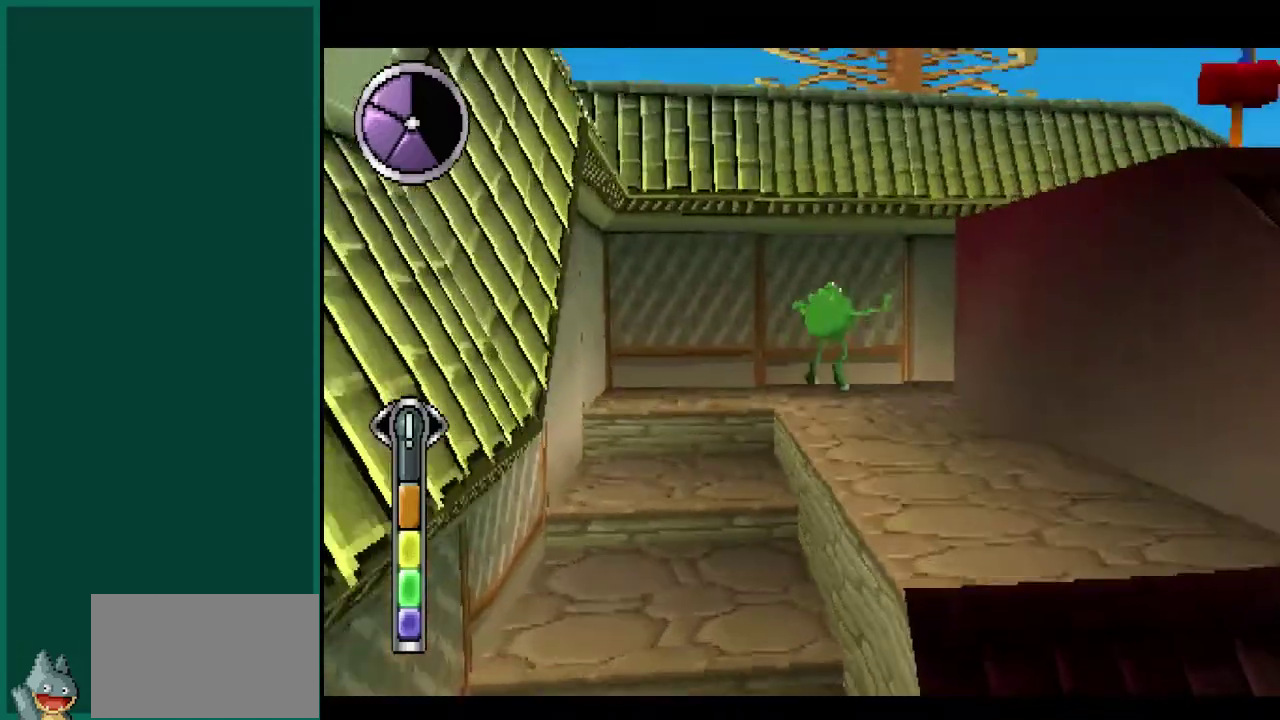
{"buttons": ["L1"], "left_stick": "up", "events": [[50, "L1", "down"], [350, "left_stick", "up"]]}
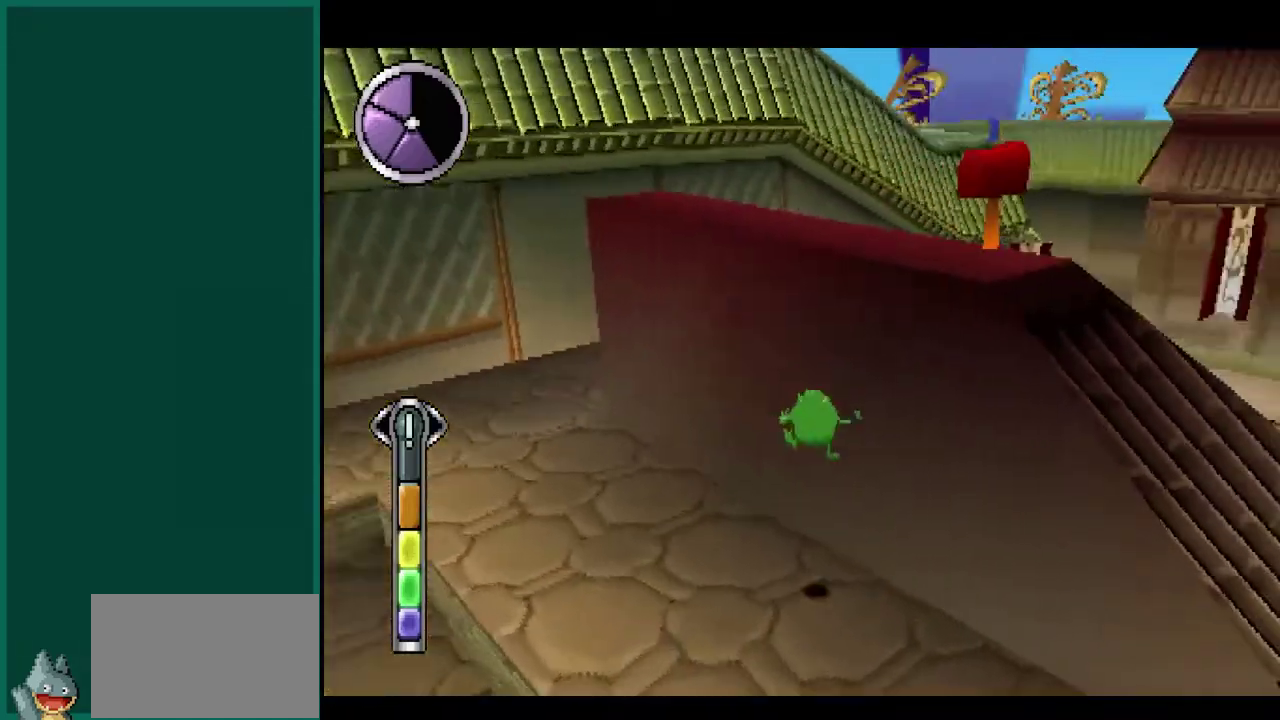
{"buttons": [], "left_stick": "left", "events": [[33, "left_stick", "up-left"], [50, "L1", "up"], [233, "left_stick", "left"], [283, "CROSS", "down"], [500, "CROSS", "up"]]}
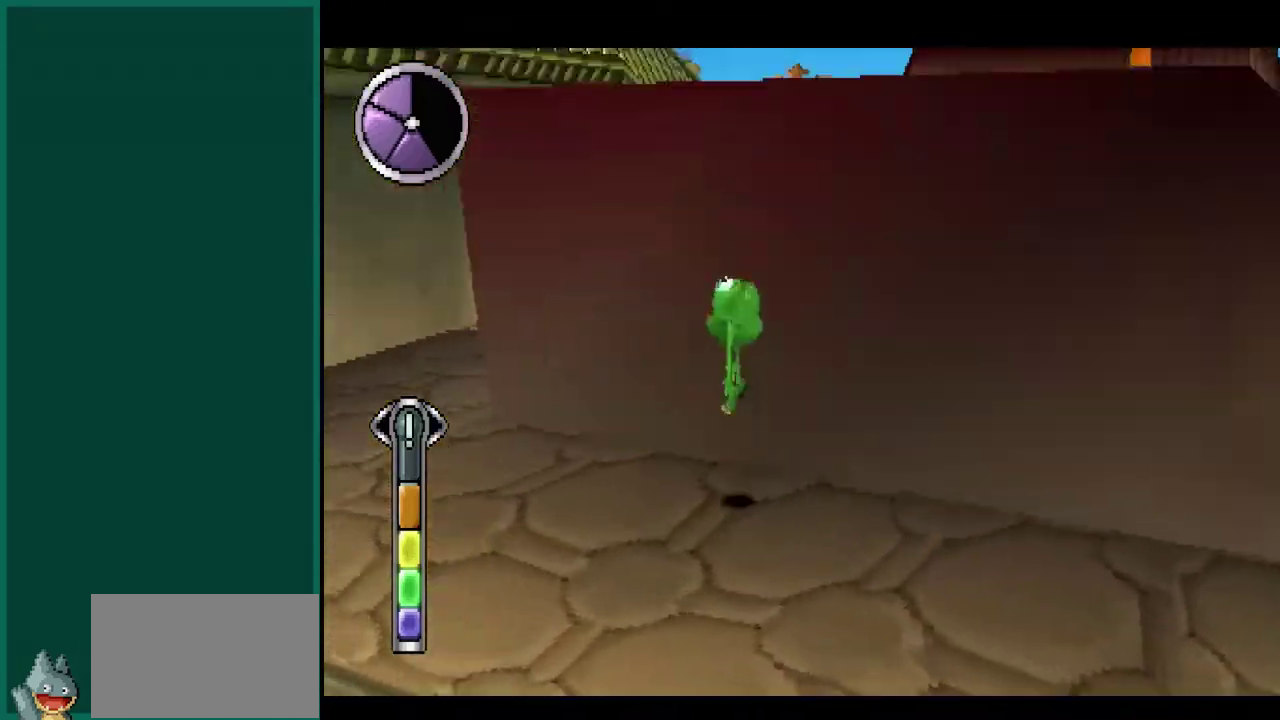
{"buttons": ["L1"], "left_stick": "up", "events": [[67, "CROSS", "down"], [67, "left_stick", "up-left"], [300, "CROSS", "up"], [300, "L1", "down"], [300, "left_stick", "up"]]}
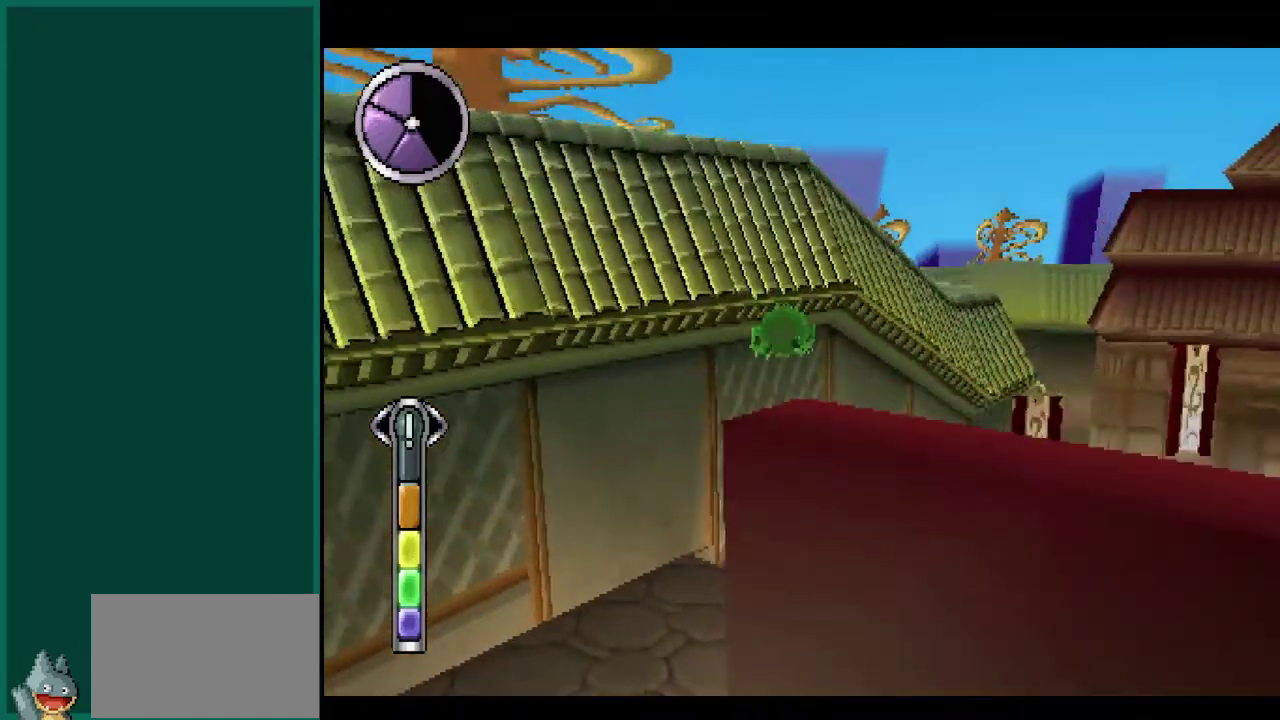
{"buttons": [], "left_stick": "center", "events": [[217, "L1", "up"], [383, "left_stick", "up-left"], [467, "left_stick", "center"]]}
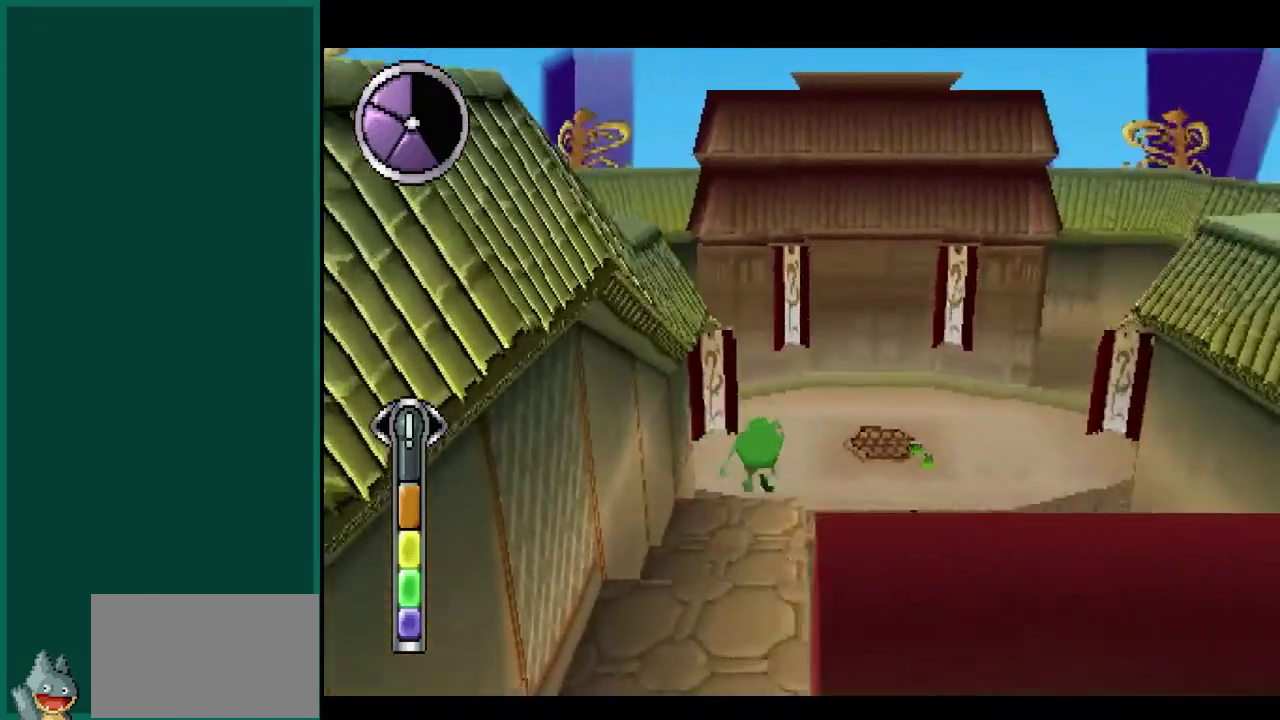
{"buttons": ["L1"], "left_stick": "up", "events": [[400, "L1", "down"], [467, "left_stick", "up"]]}
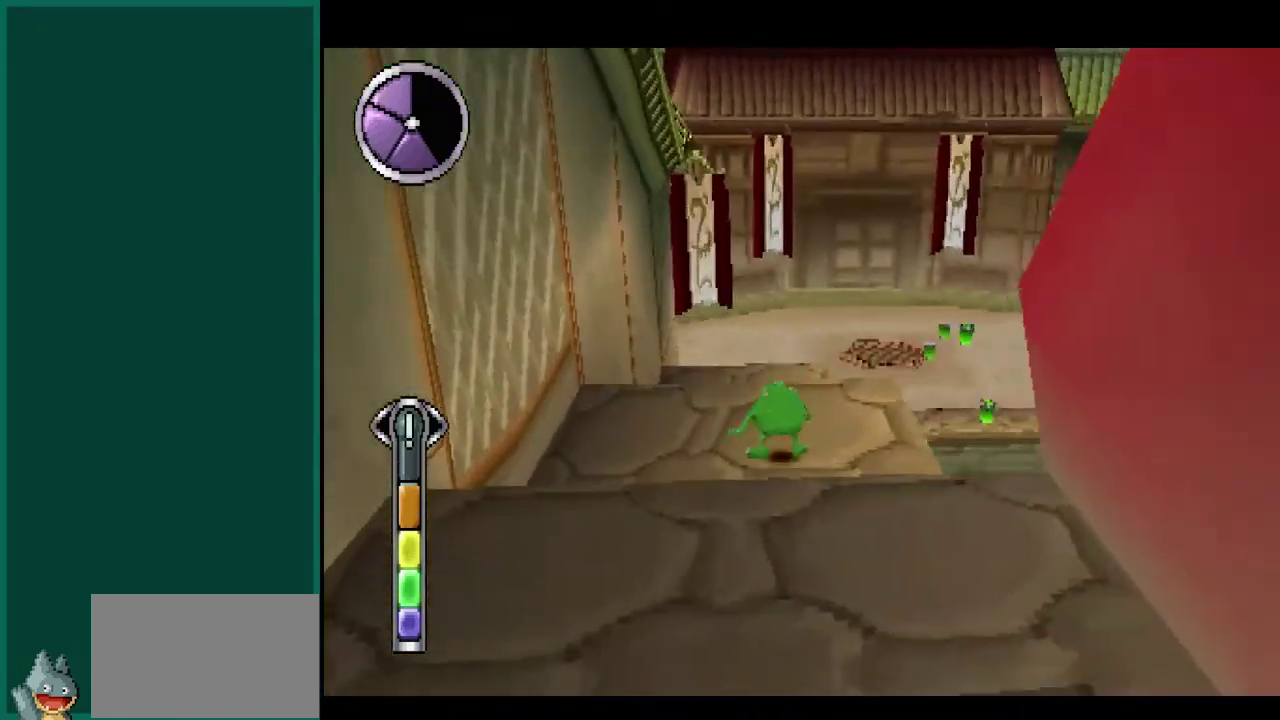
{"buttons": ["L1"], "left_stick": "up-left", "events": [[167, "left_stick", "up-right"], [217, "CROSS", "down"], [333, "left_stick", "up"], [450, "left_stick", "up-left"], [467, "CROSS", "up"]]}
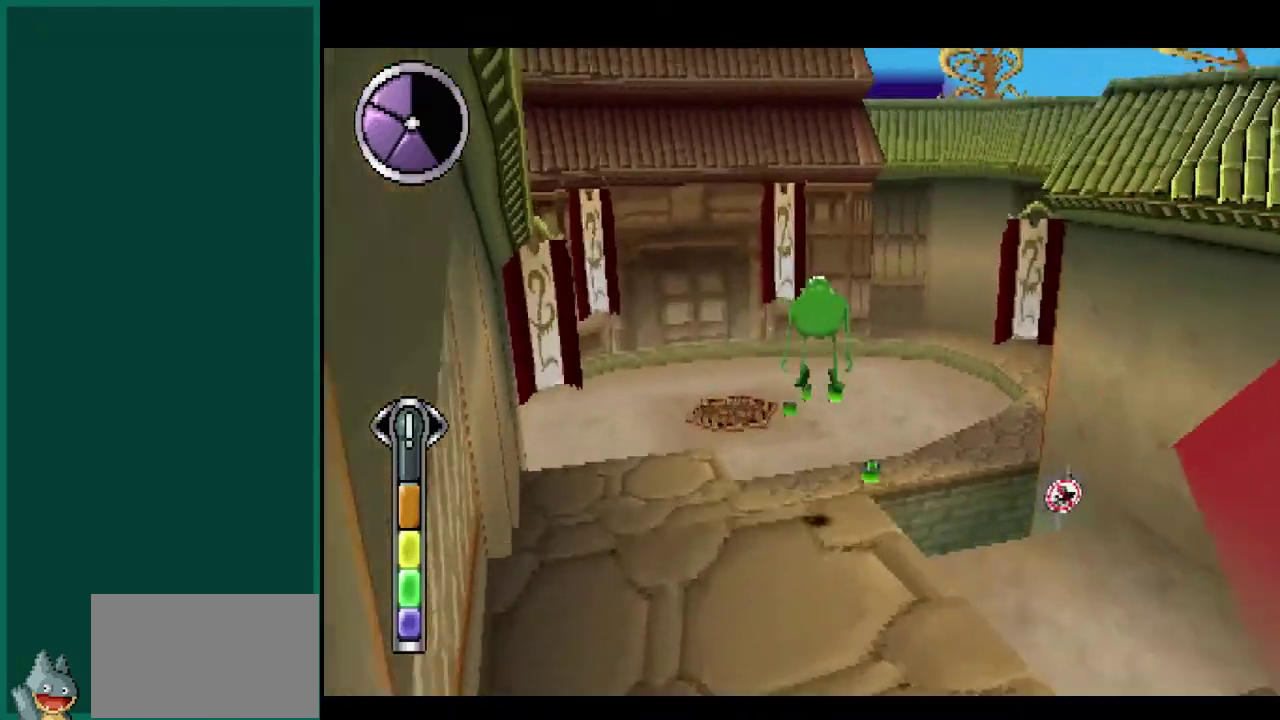
{"buttons": ["L1"], "left_stick": "up", "events": [[33, "L1", "up"], [117, "left_stick", "left"], [233, "left_stick", "up-left"], [483, "L1", "down"], [483, "left_stick", "up"]]}
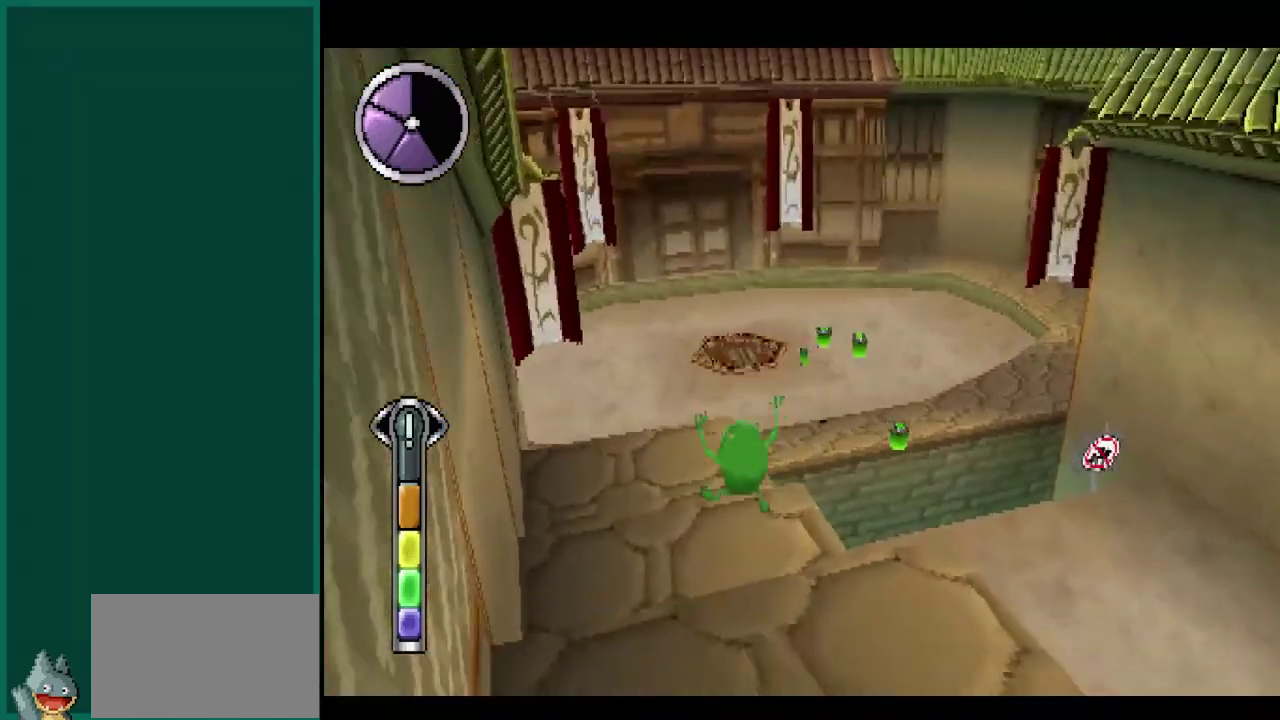
{"buttons": ["L1"], "left_stick": "up-right", "events": [[83, "left_stick", "up-right"], [167, "CROSS", "down"], [433, "CROSS", "up"]]}
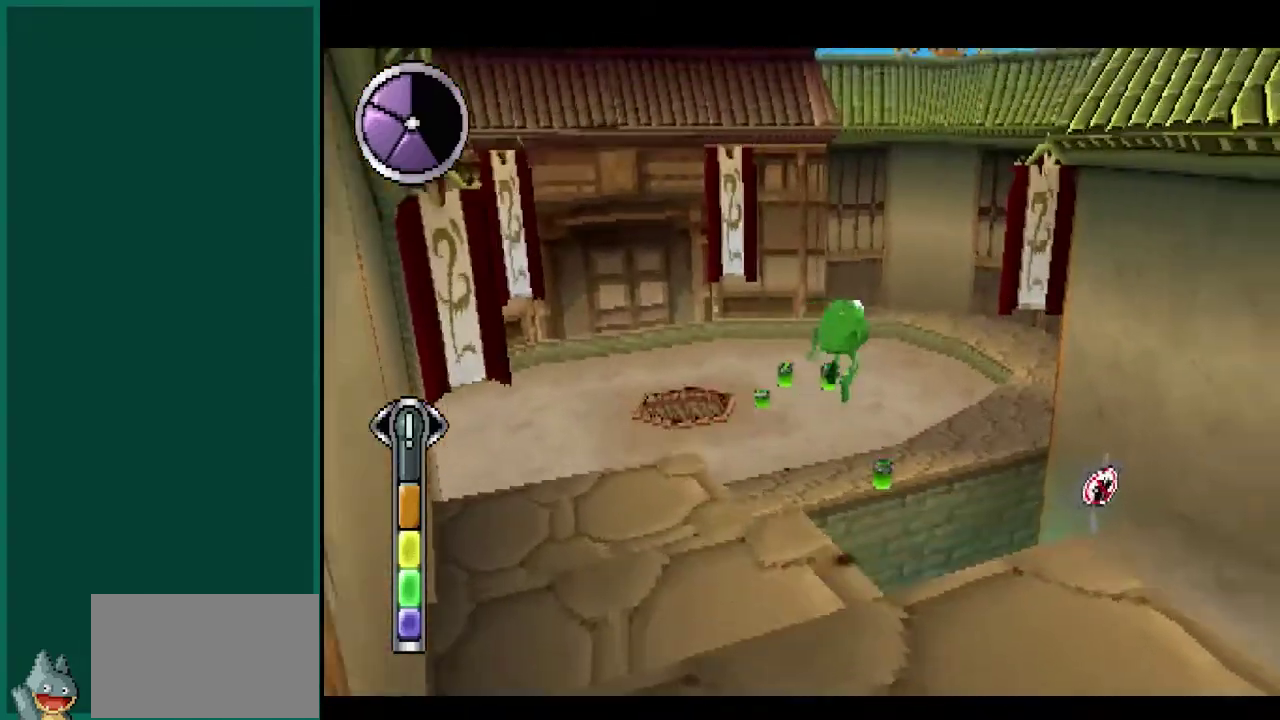
{"buttons": ["L1"], "left_stick": "up-right", "events": [[167, "CROSS", "down"], [400, "CROSS", "up"]]}
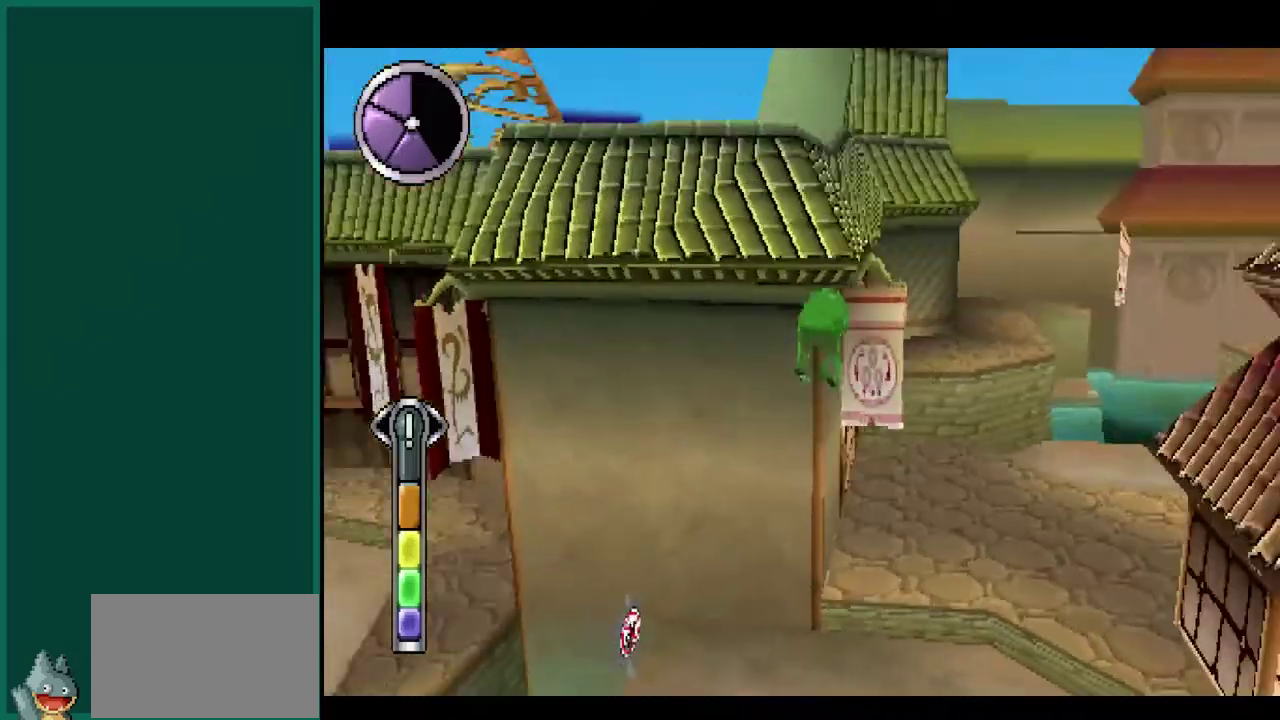
{"buttons": [], "left_stick": "up-left", "events": [[167, "L1", "up"], [233, "left_stick", "up"], [483, "left_stick", "up-left"]]}
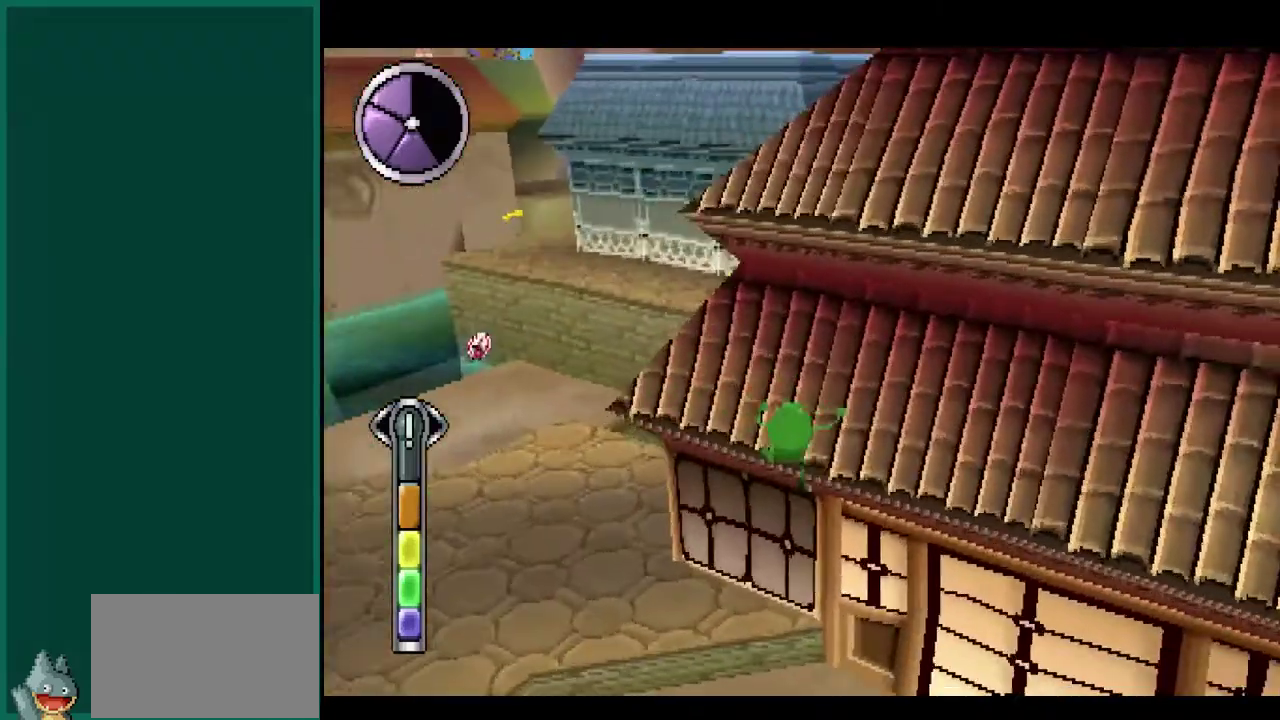
{"buttons": ["CROSS", "R1"], "left_stick": "up-left", "events": [[300, "R1", "down"], [333, "CROSS", "down"]]}
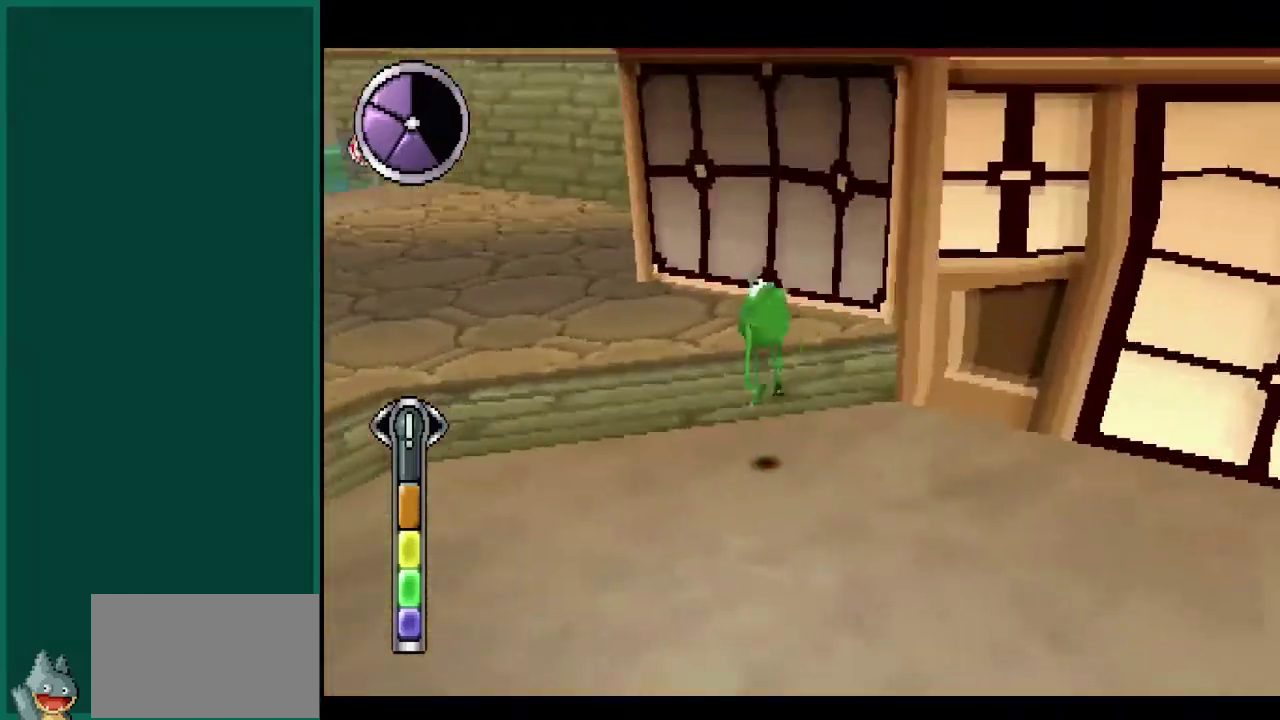
{"buttons": [], "left_stick": "up", "events": [[67, "CROSS", "up"], [250, "left_stick", "up"], [317, "R1", "up"]]}
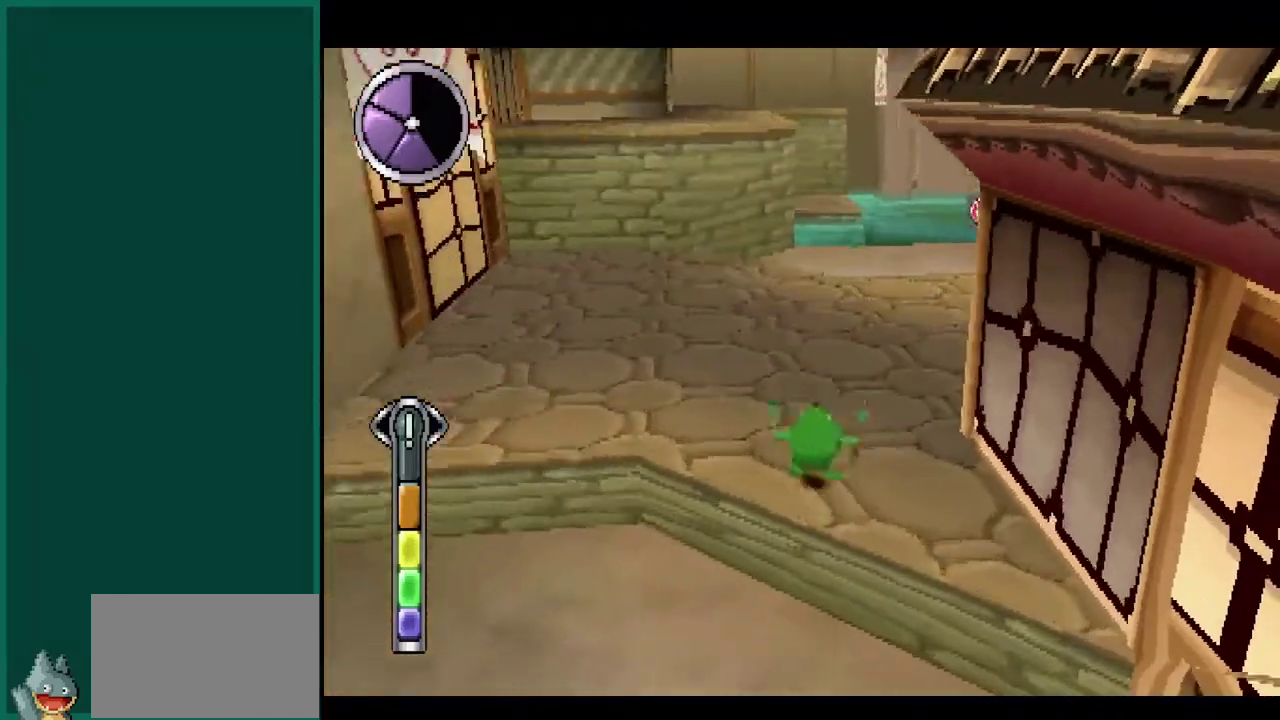
{"buttons": [], "left_stick": "up", "events": [[267, "CROSS", "down"], [433, "CROSS", "up"]]}
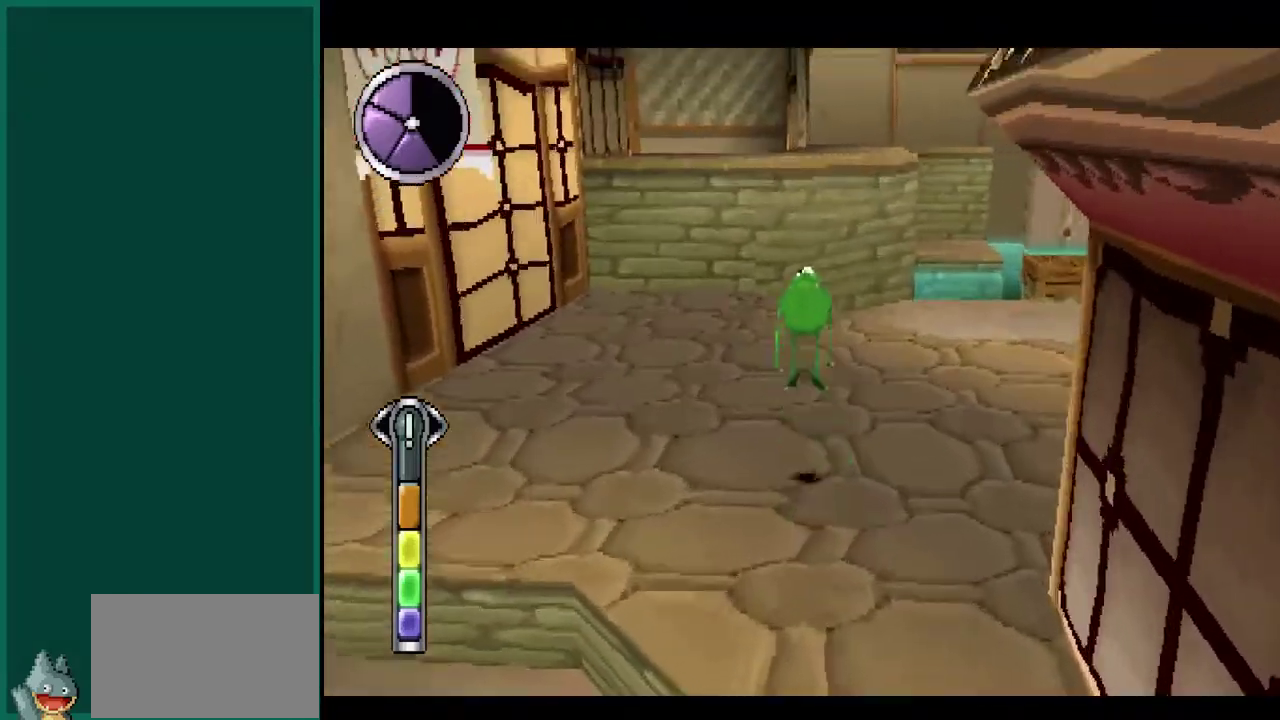
{"buttons": ["R1"], "left_stick": "left", "events": [[33, "left_stick", "up-left"], [183, "R1", "down"], [233, "left_stick", "left"]]}
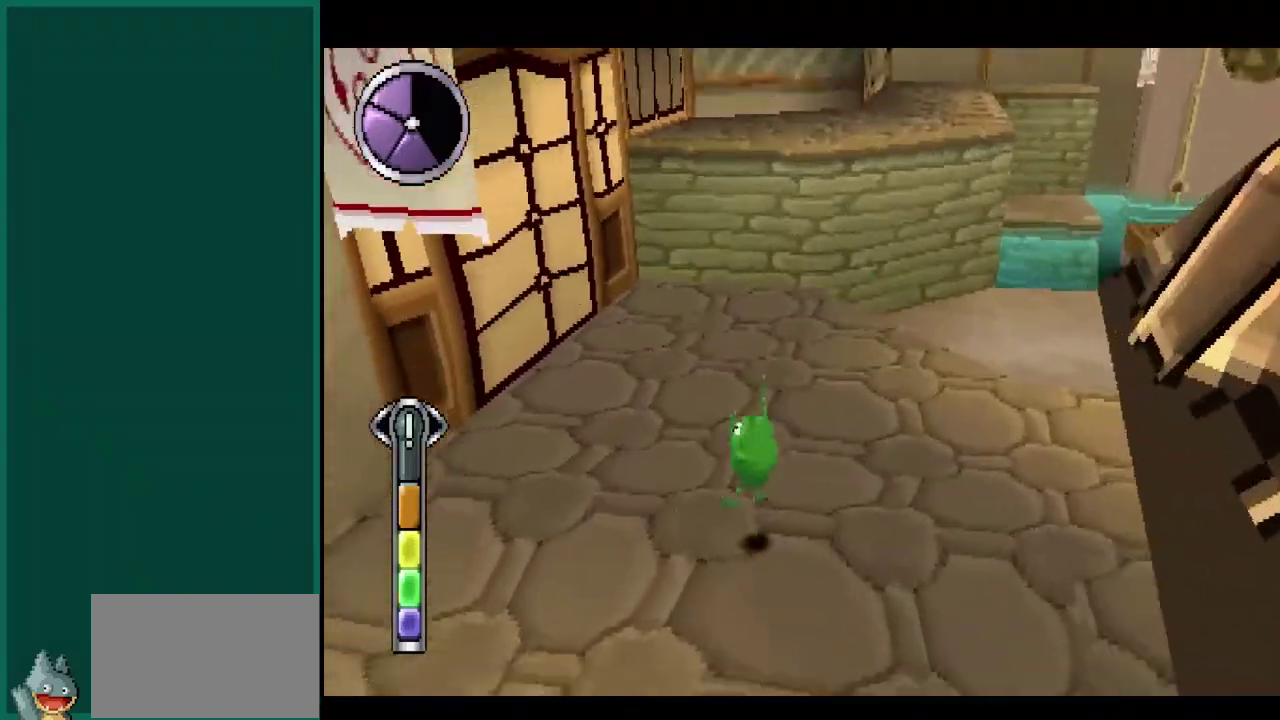
{"buttons": ["R1"], "left_stick": "up-left", "events": [[50, "left_stick", "down-left"], [200, "left_stick", "left"], [433, "left_stick", "up-left"]]}
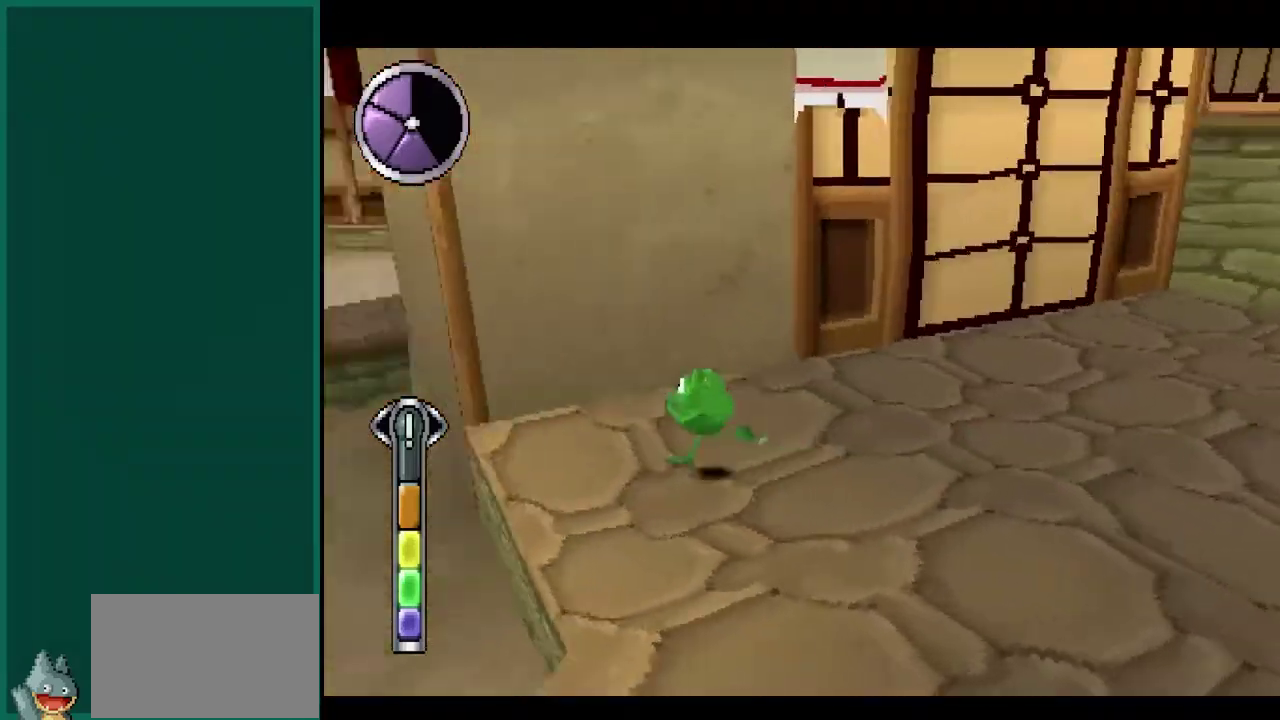
{"buttons": [], "left_stick": "up", "events": [[183, "R1", "up"], [433, "left_stick", "up"]]}
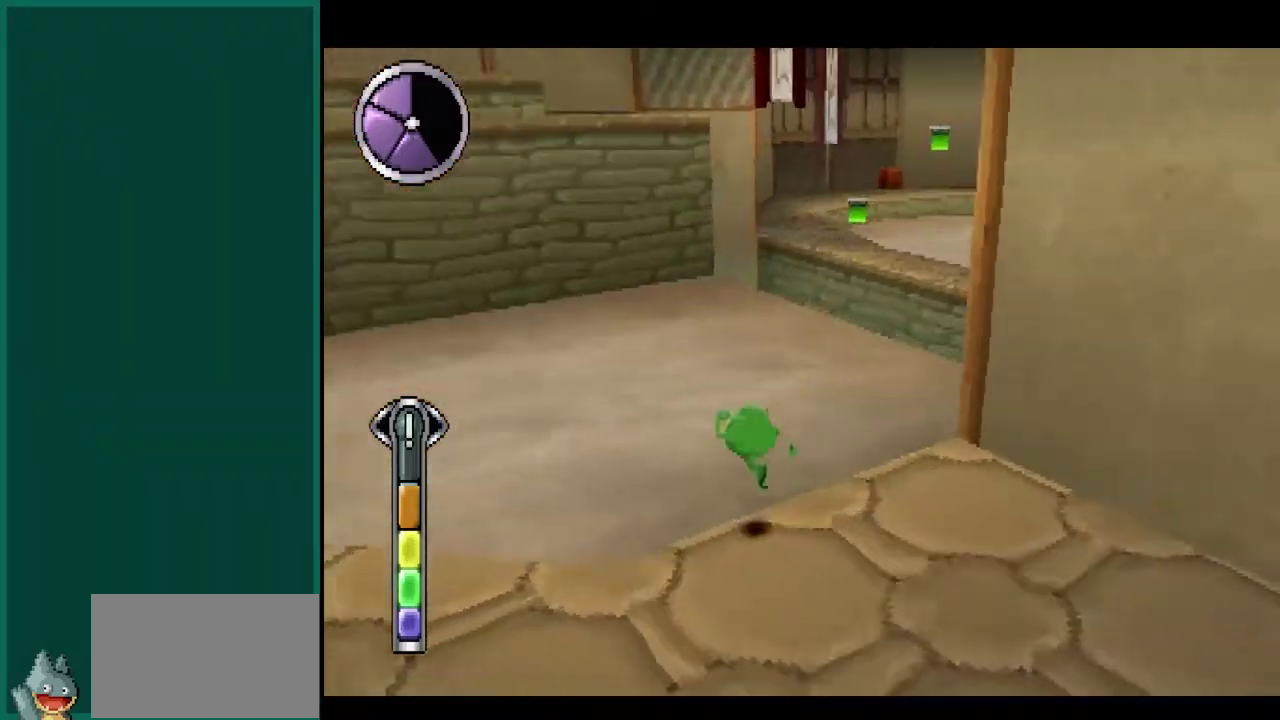
{"buttons": [], "left_stick": "up-right", "events": [[217, "left_stick", "up-right"]]}
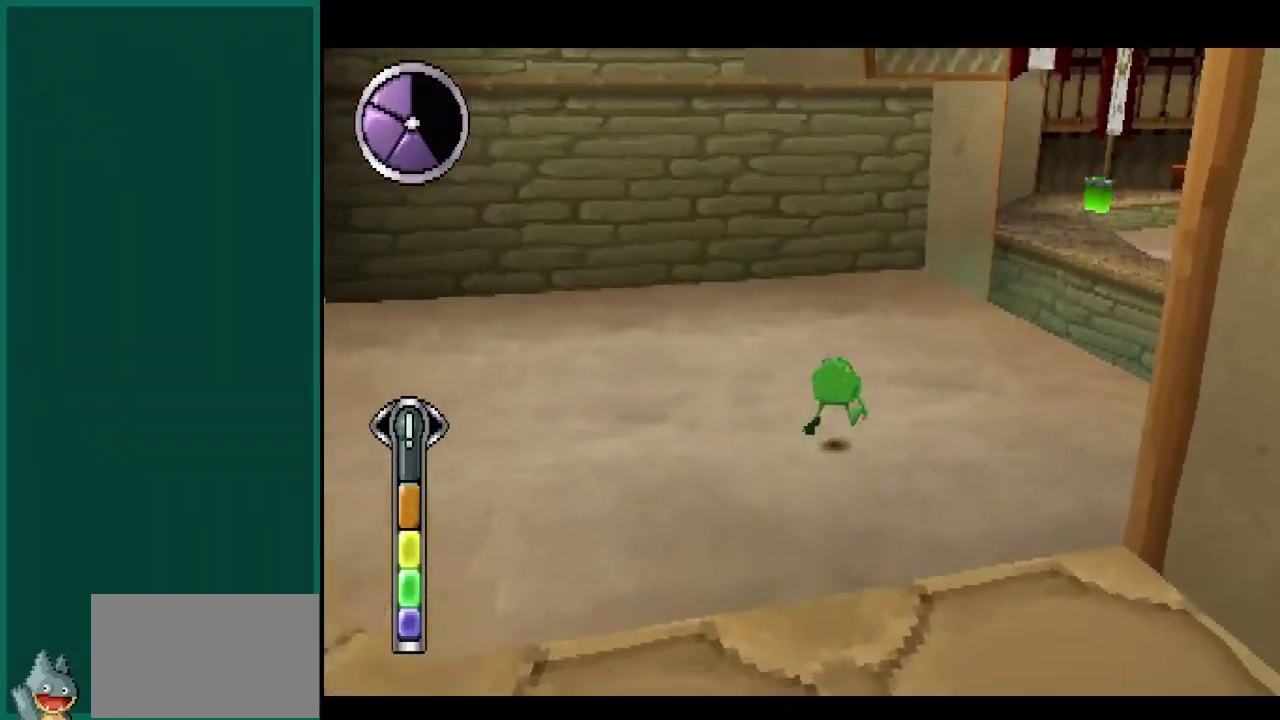
{"buttons": [], "left_stick": "up-right", "events": [[67, "L1", "down"], [300, "L1", "up"]]}
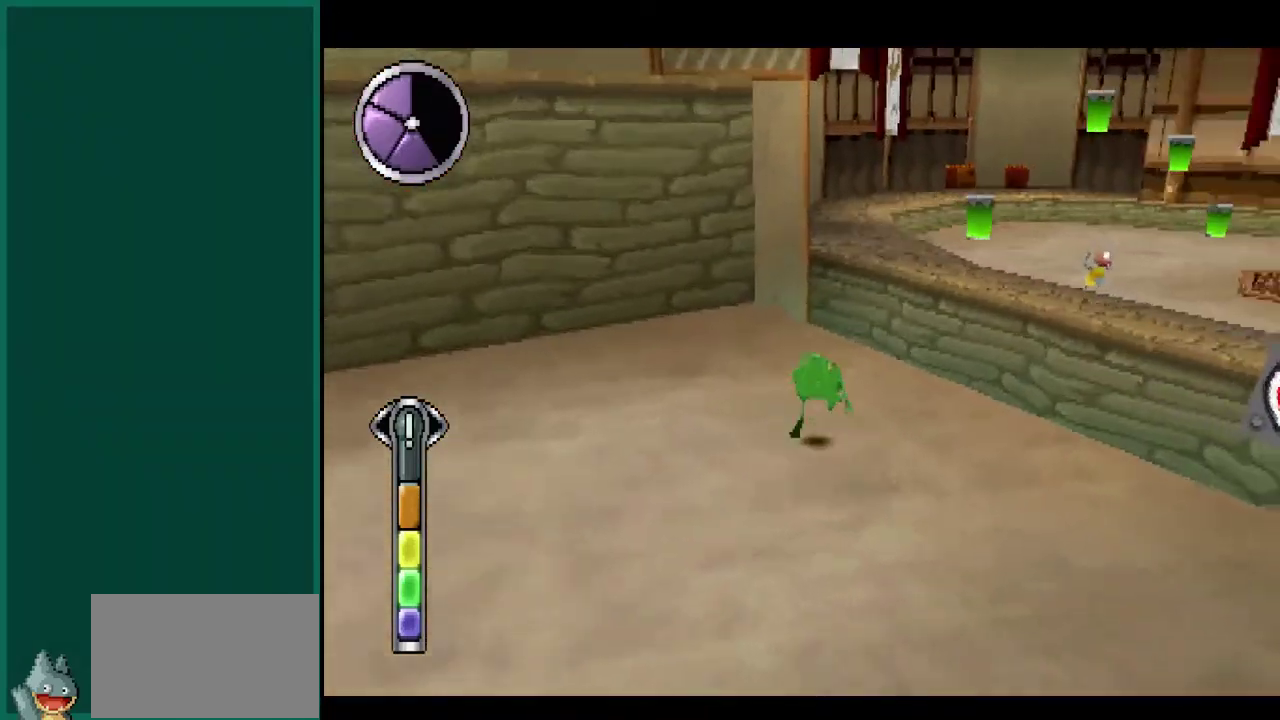
{"buttons": ["CROSS"], "left_stick": "up-right", "events": [[300, "CROSS", "down"]]}
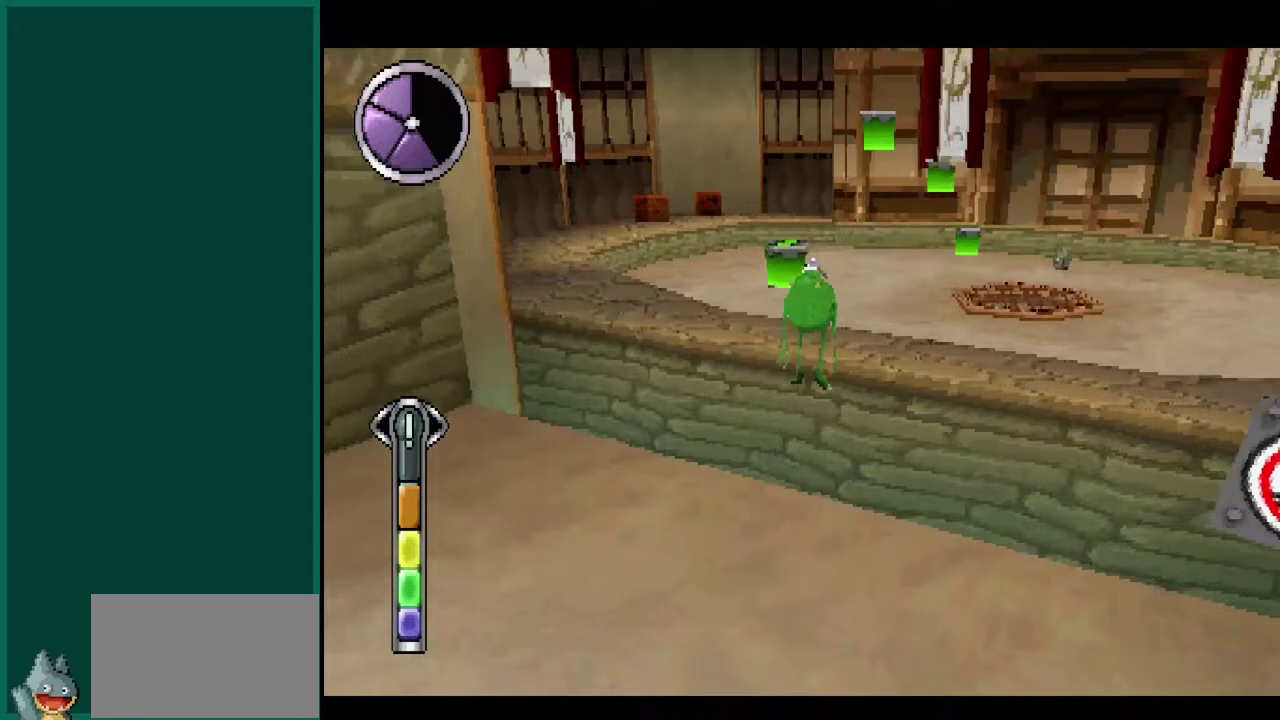
{"buttons": ["CROSS"], "left_stick": "up-right", "events": [[167, "CROSS", "up"], [283, "CROSS", "down"]]}
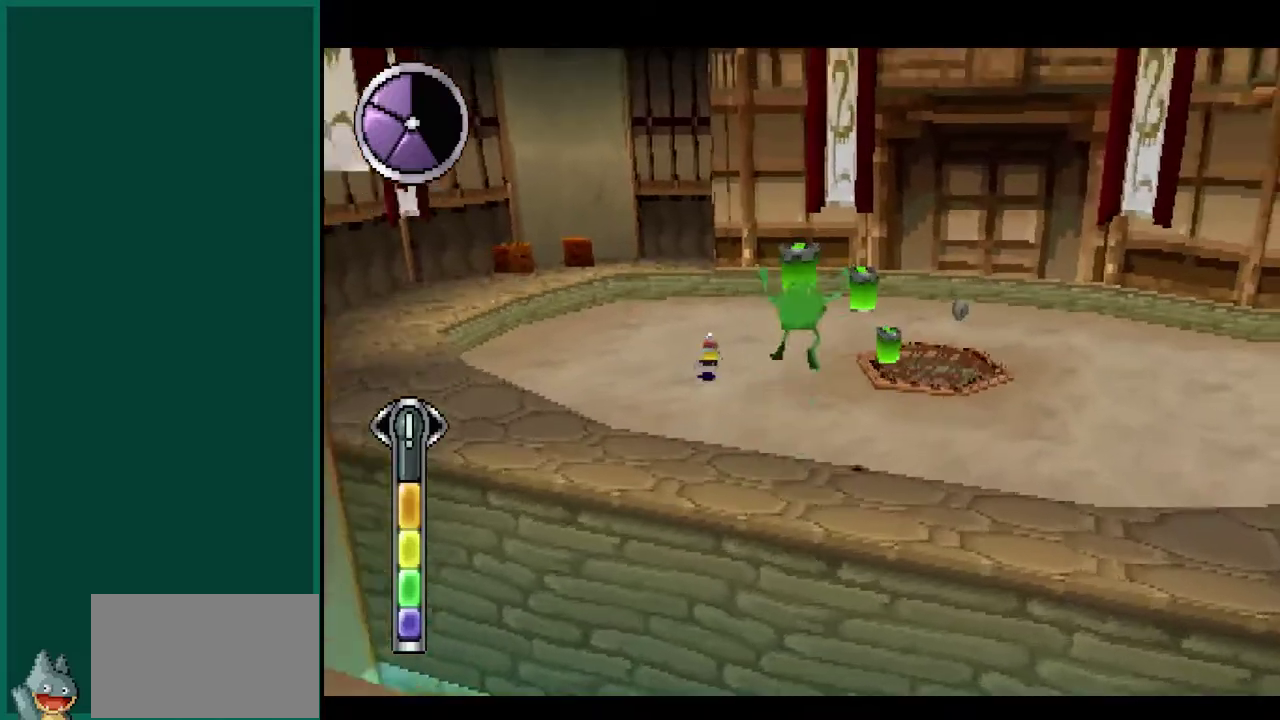
{"buttons": [], "left_stick": "center", "events": [[67, "CROSS", "up"], [333, "left_stick", "center"]]}
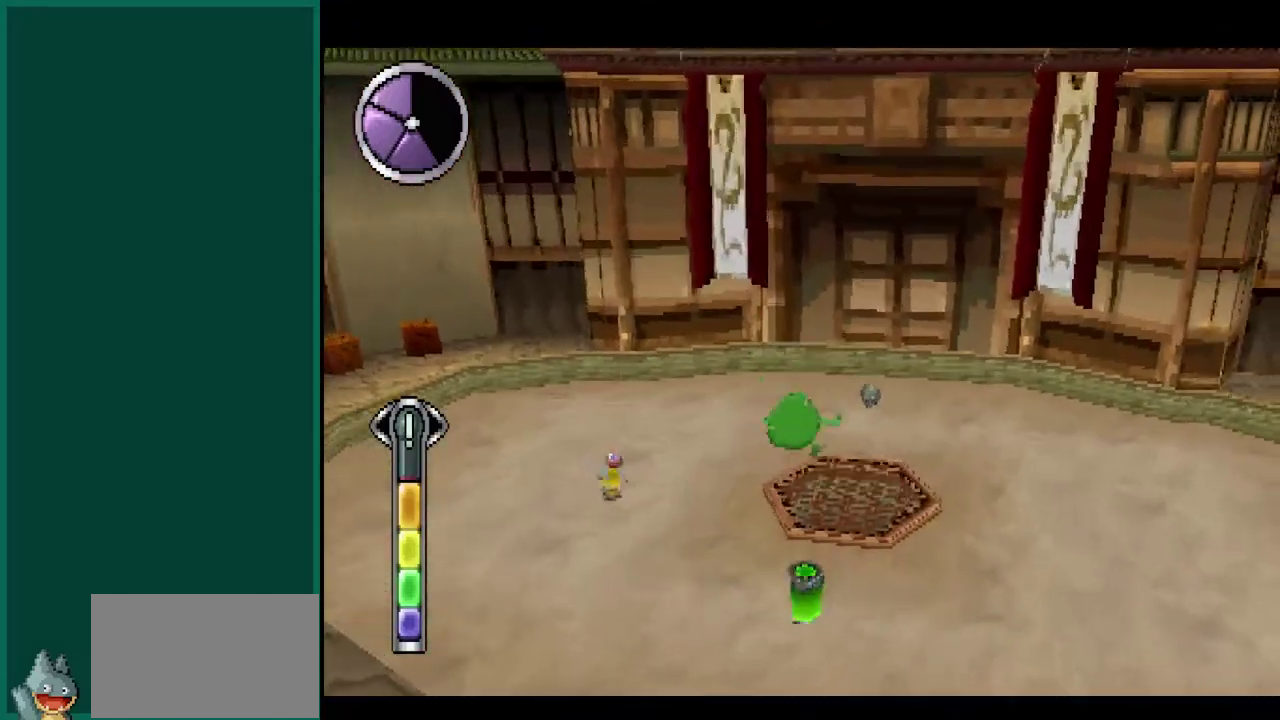
{"buttons": [], "left_stick": "up-left", "events": [[217, "left_stick", "left"], [433, "left_stick", "up-left"]]}
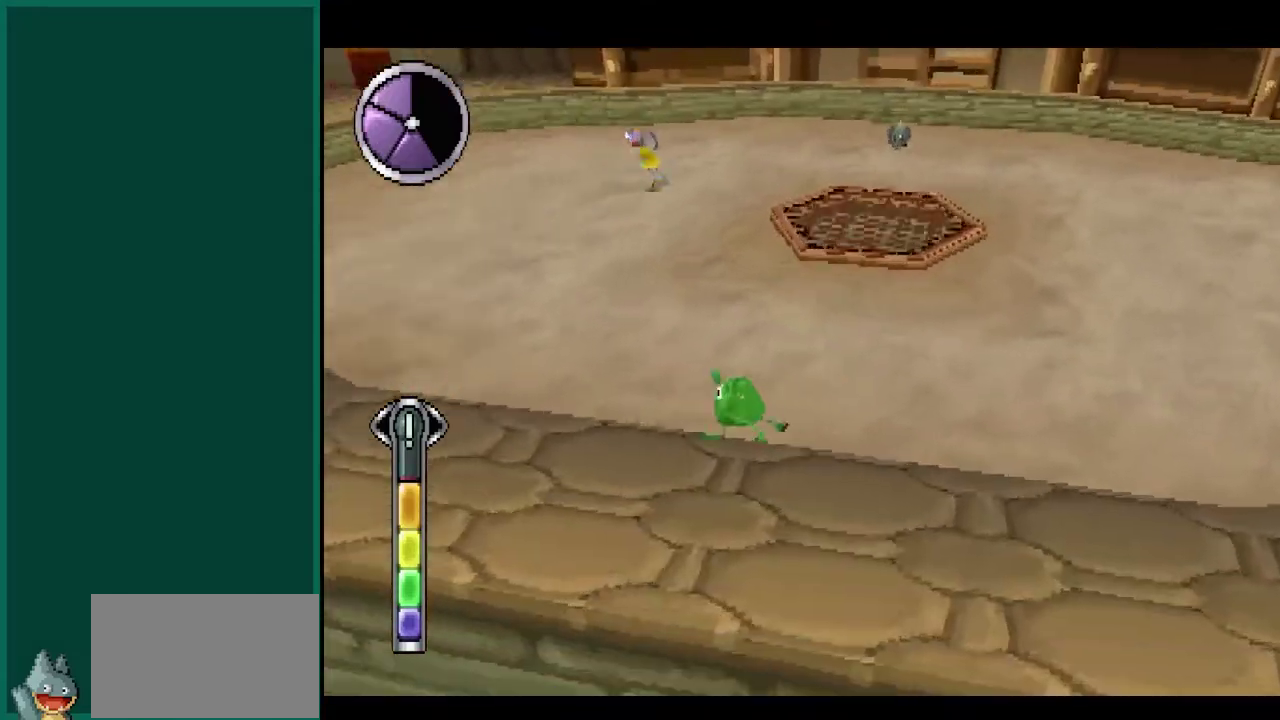
{"buttons": [], "left_stick": "up-left", "events": [[50, "left_stick", "up"], [233, "left_stick", "up-left"]]}
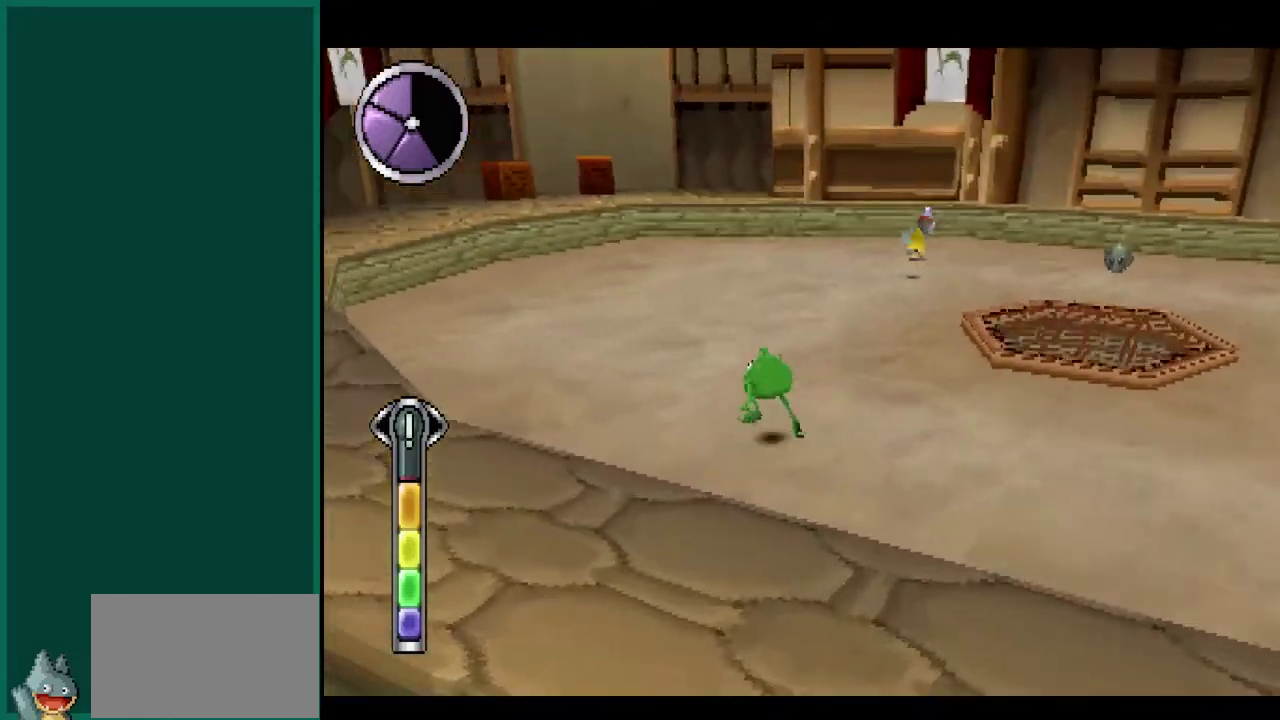
{"buttons": [], "left_stick": "up-left", "events": []}
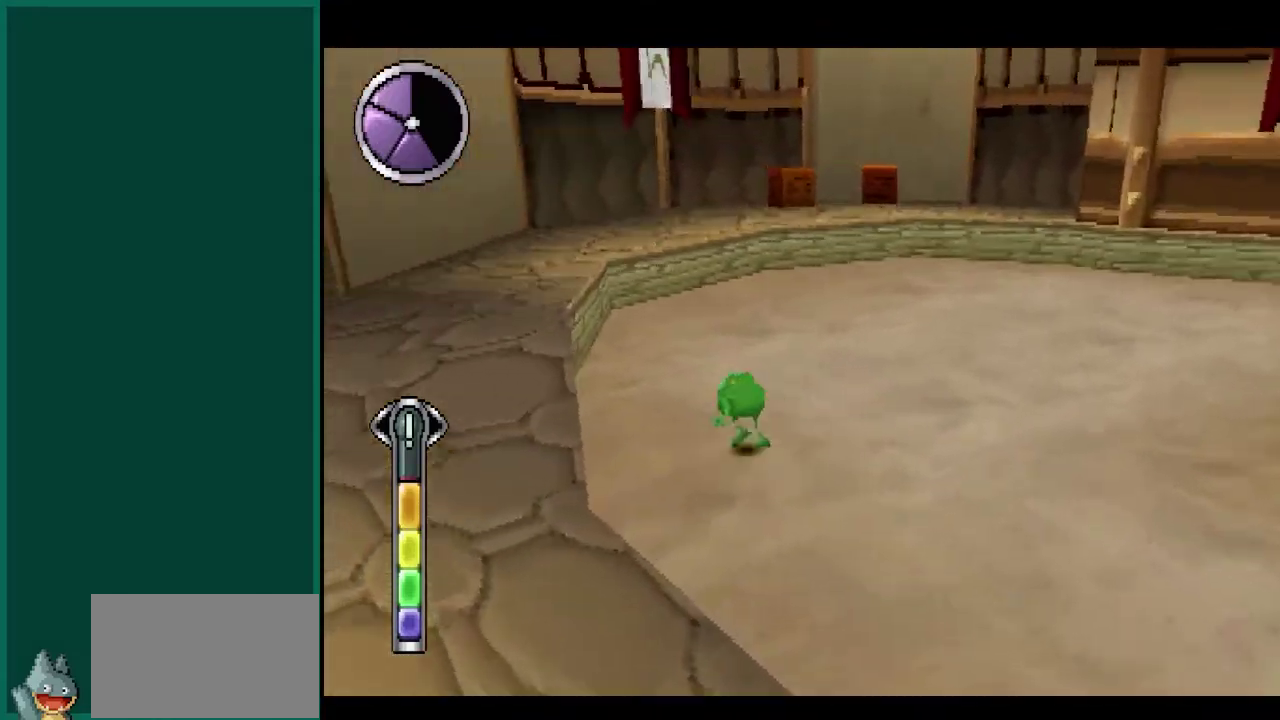
{"buttons": ["CROSS"], "left_stick": "up", "events": [[267, "CROSS", "down"], [367, "left_stick", "up"]]}
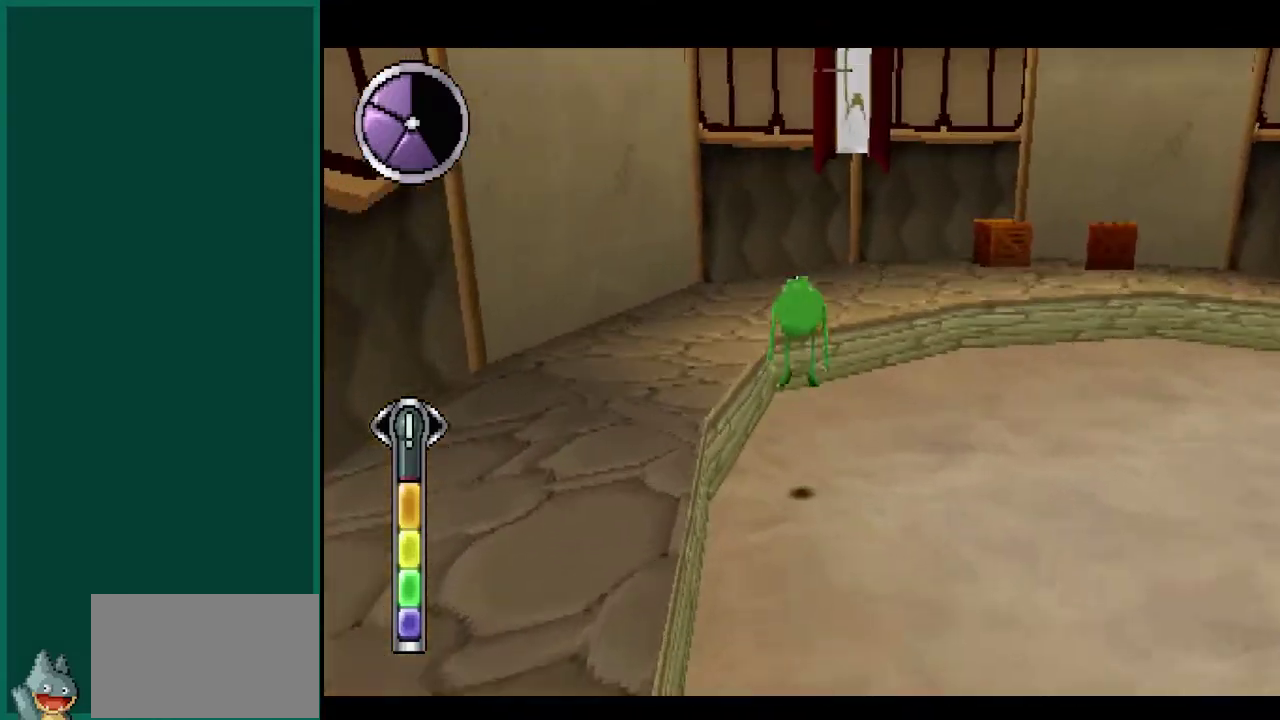
{"buttons": [], "left_stick": "up-right", "events": [[33, "CROSS", "up"], [167, "CROSS", "down"], [217, "CROSS", "up"], [450, "left_stick", "up-right"]]}
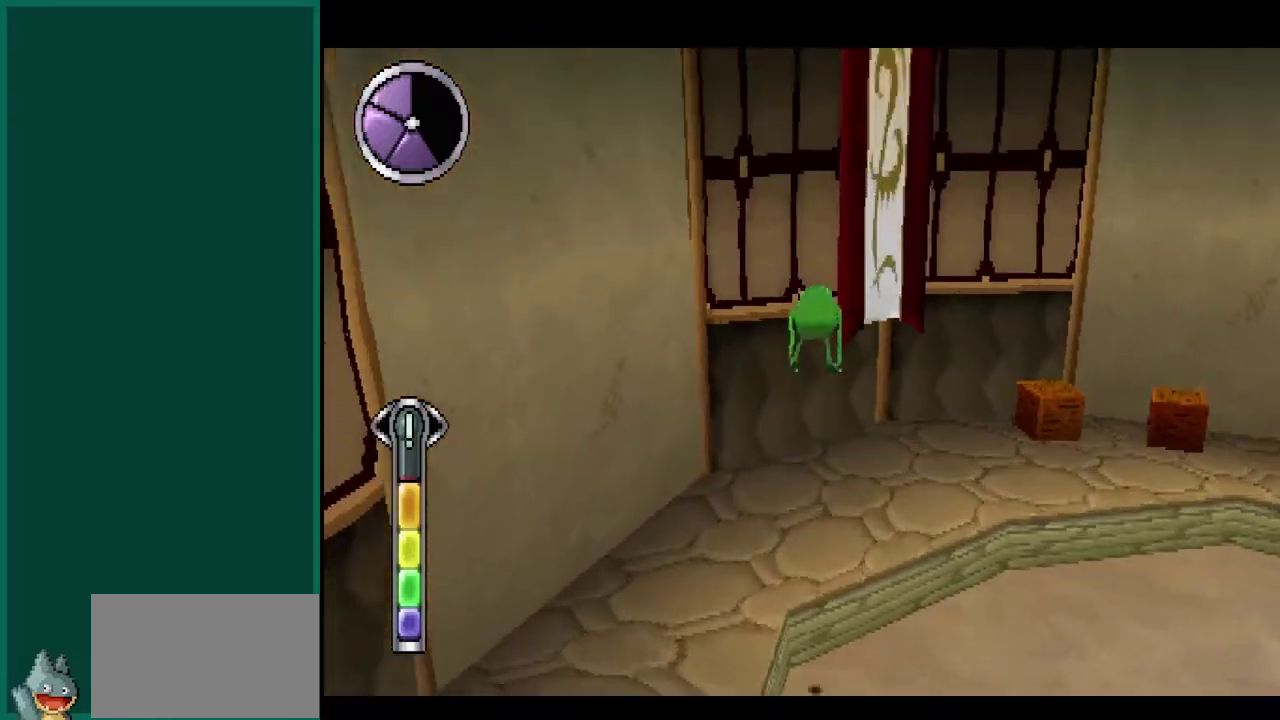
{"buttons": [], "left_stick": "up-right", "events": []}
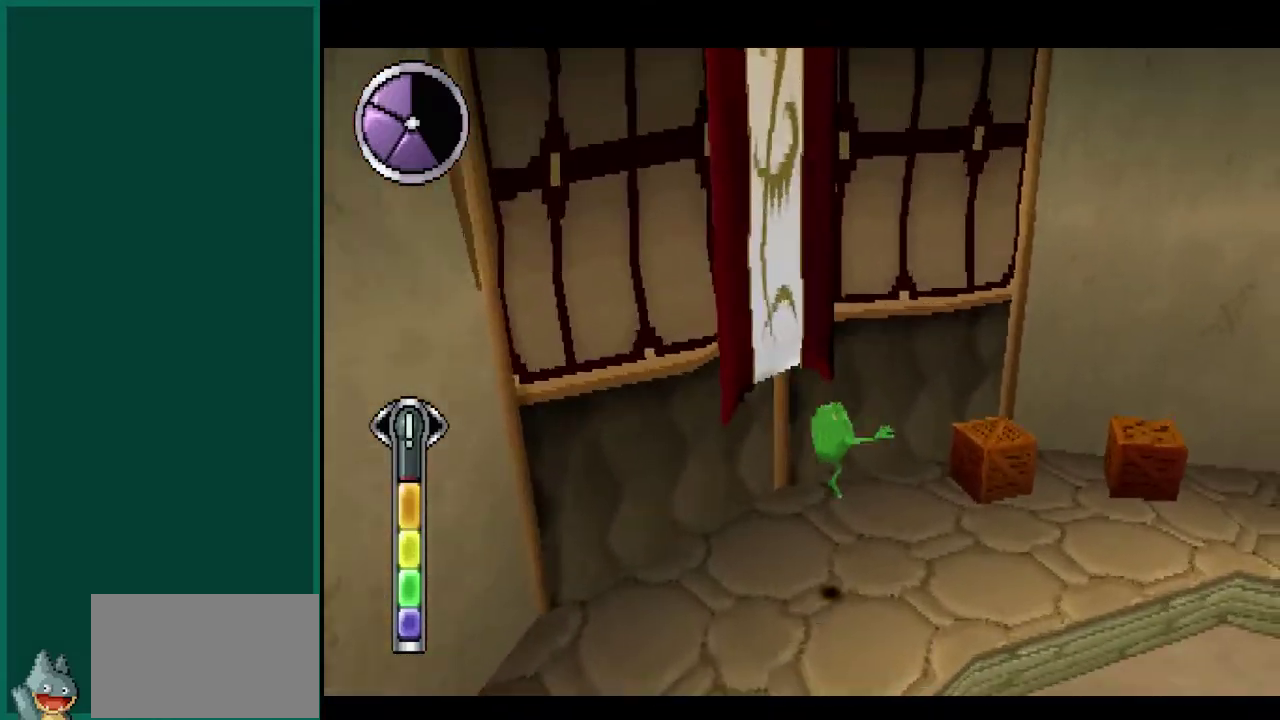
{"buttons": [], "left_stick": "up-right", "events": [[167, "SQUARE", "down"], [300, "SQUARE", "up"], [383, "SQUARE", "down"], [483, "SQUARE", "up"]]}
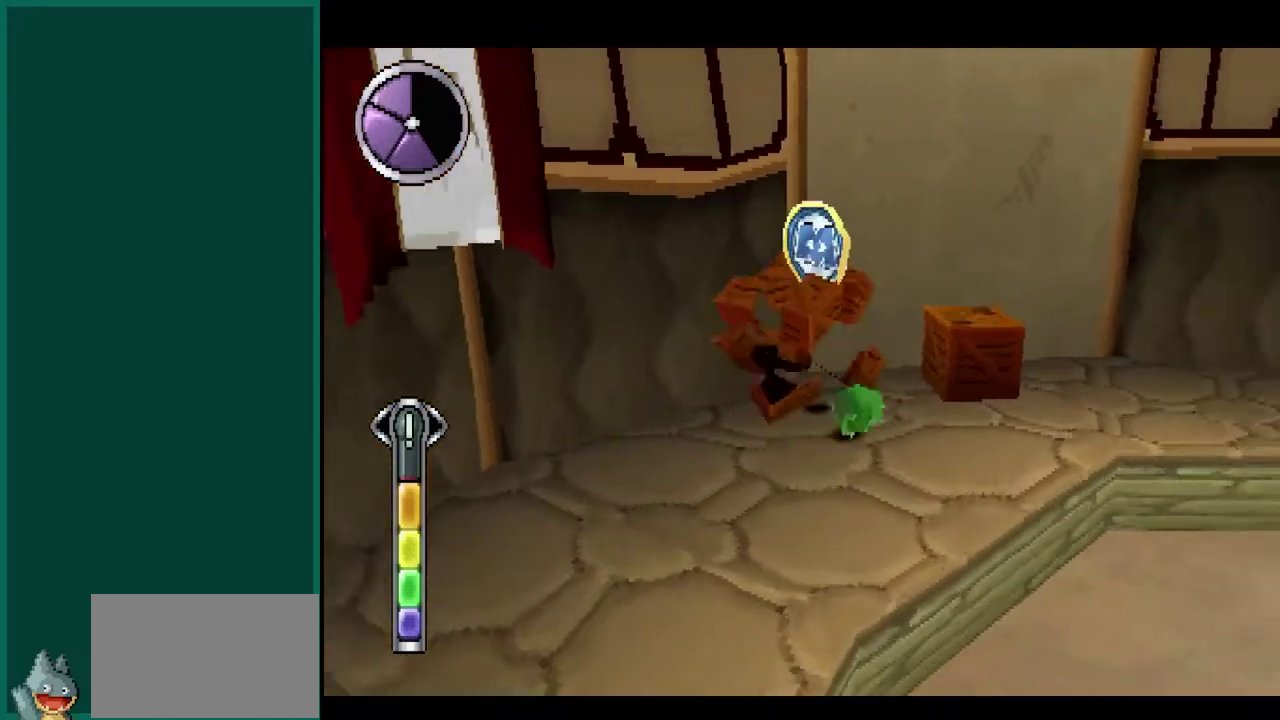
{"buttons": ["SQUARE"], "left_stick": "up-left", "events": [[83, "SQUARE", "down"], [183, "SQUARE", "up"], [283, "SQUARE", "down"], [300, "left_stick", "up"], [350, "left_stick", "up-left"], [400, "SQUARE", "up"], [500, "SQUARE", "down"]]}